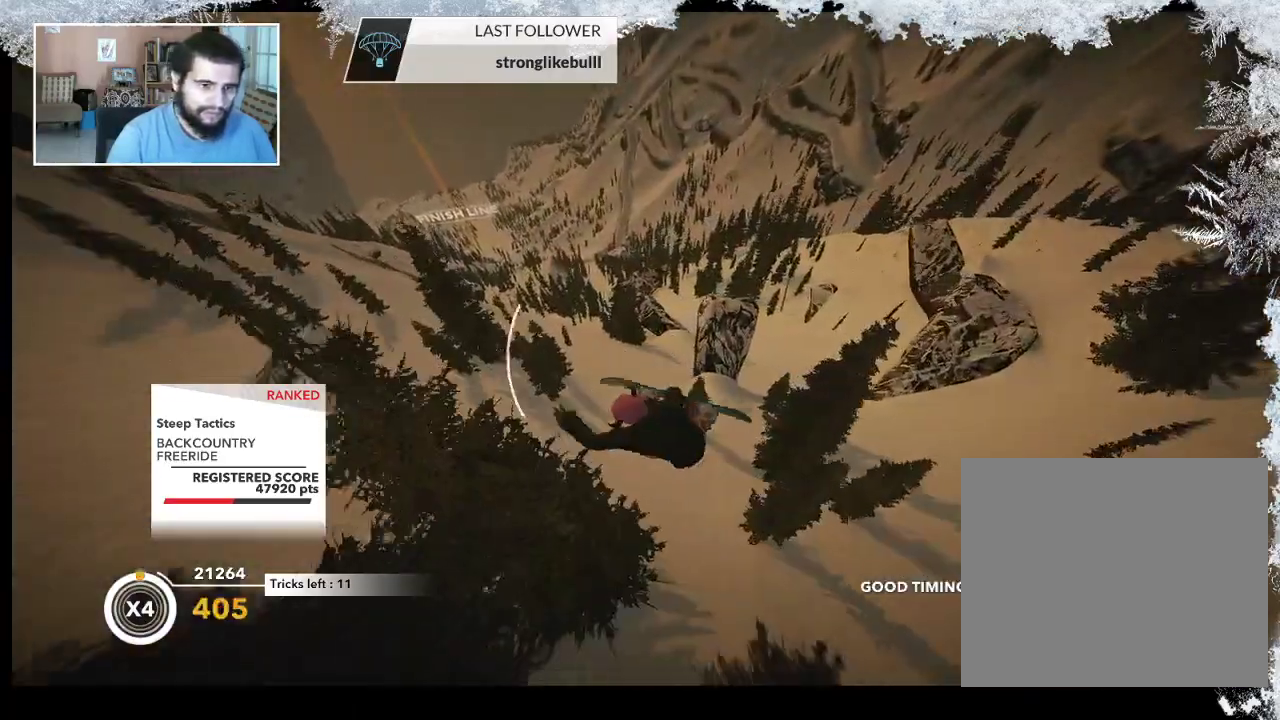
Gameplay with a controller (PlayStation layout); each line is a JSON object with the inputs held at the frame after it. "events" lists button and stick changes between this image and that frame as [ms after this image, input, new state], when the widget could be followed in between.
{"buttons": ["R2"], "left_stick": "center", "right_stick": "up-right", "events": []}
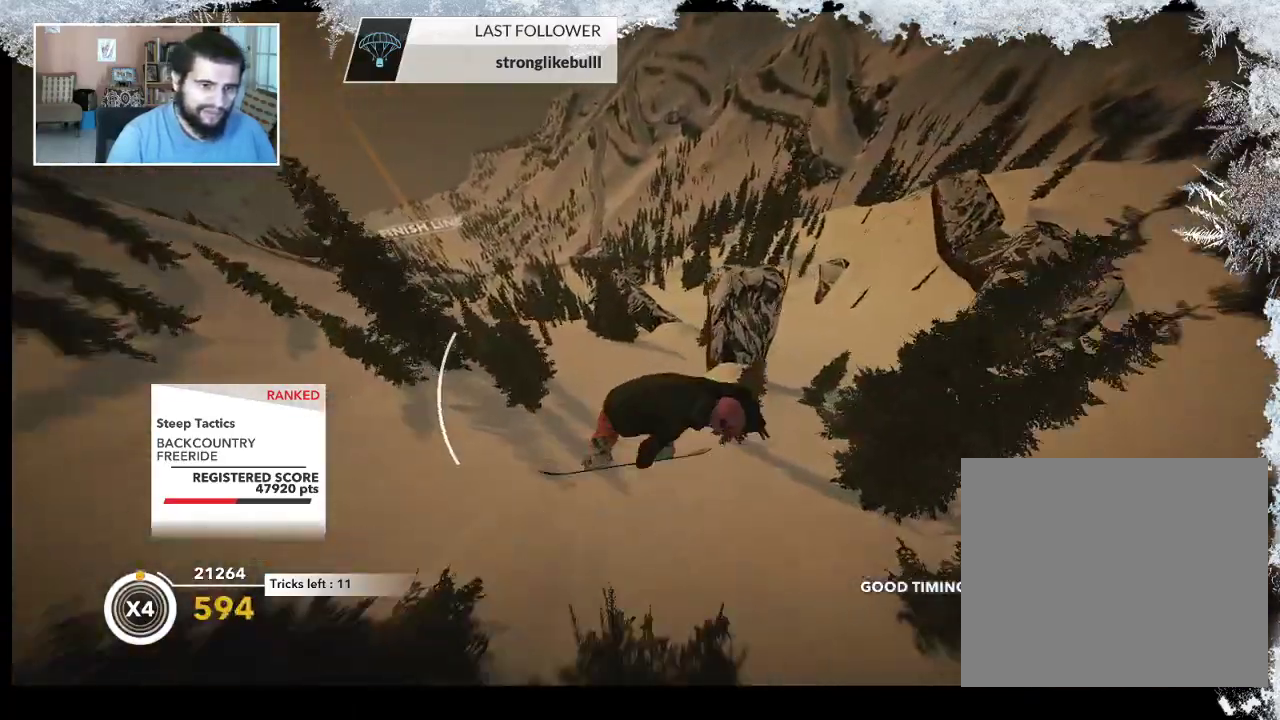
{"buttons": [], "left_stick": "center", "right_stick": "center", "events": [[267, "R2", "up"], [333, "right_stick", "center"]]}
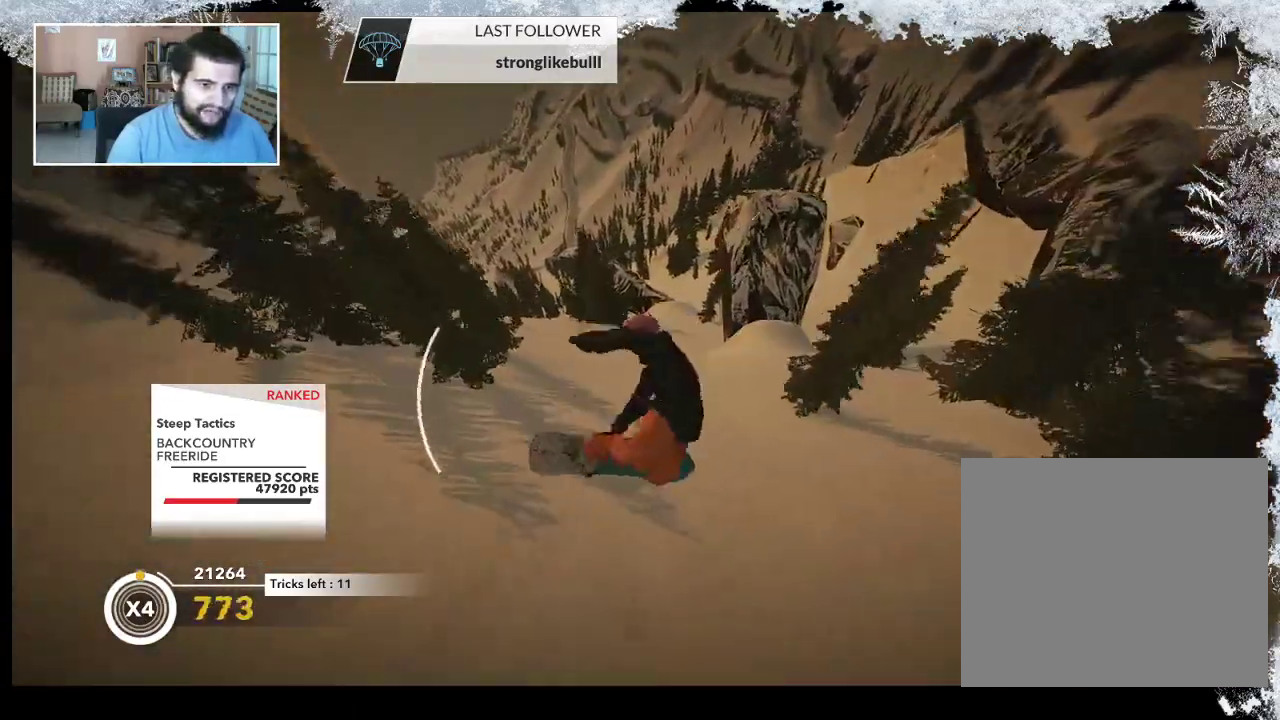
{"buttons": [], "left_stick": "center", "right_stick": "center", "events": []}
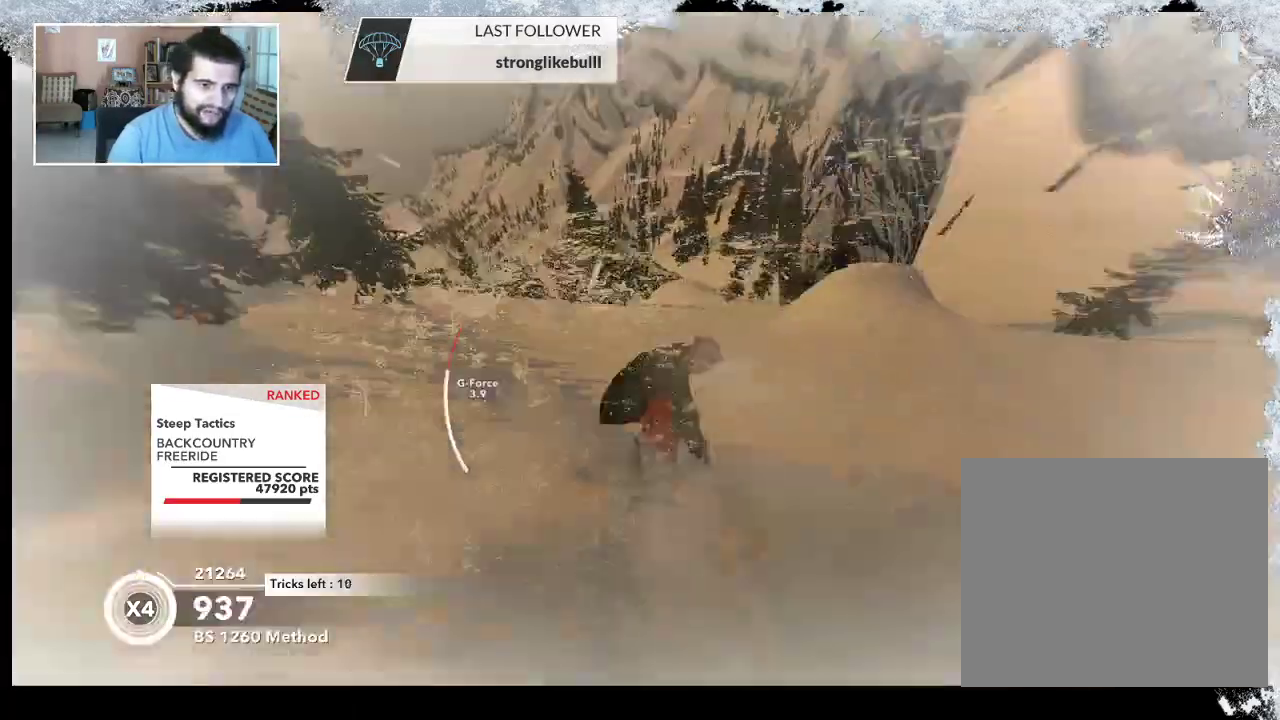
{"buttons": [], "left_stick": "right", "right_stick": "center", "events": [[267, "left_stick", "right"]]}
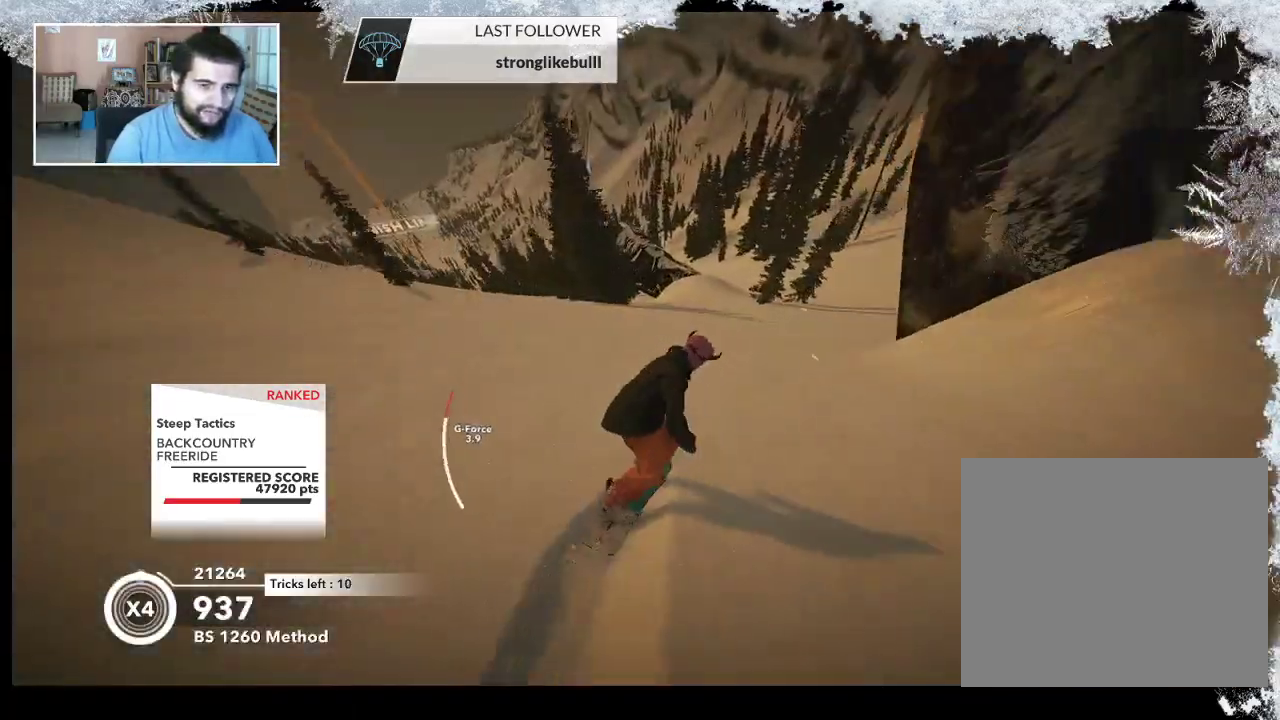
{"buttons": [], "left_stick": "left", "right_stick": "center", "events": [[100, "right_stick", "down-left"], [233, "left_stick", "center"], [433, "left_stick", "left"], [433, "right_stick", "center"]]}
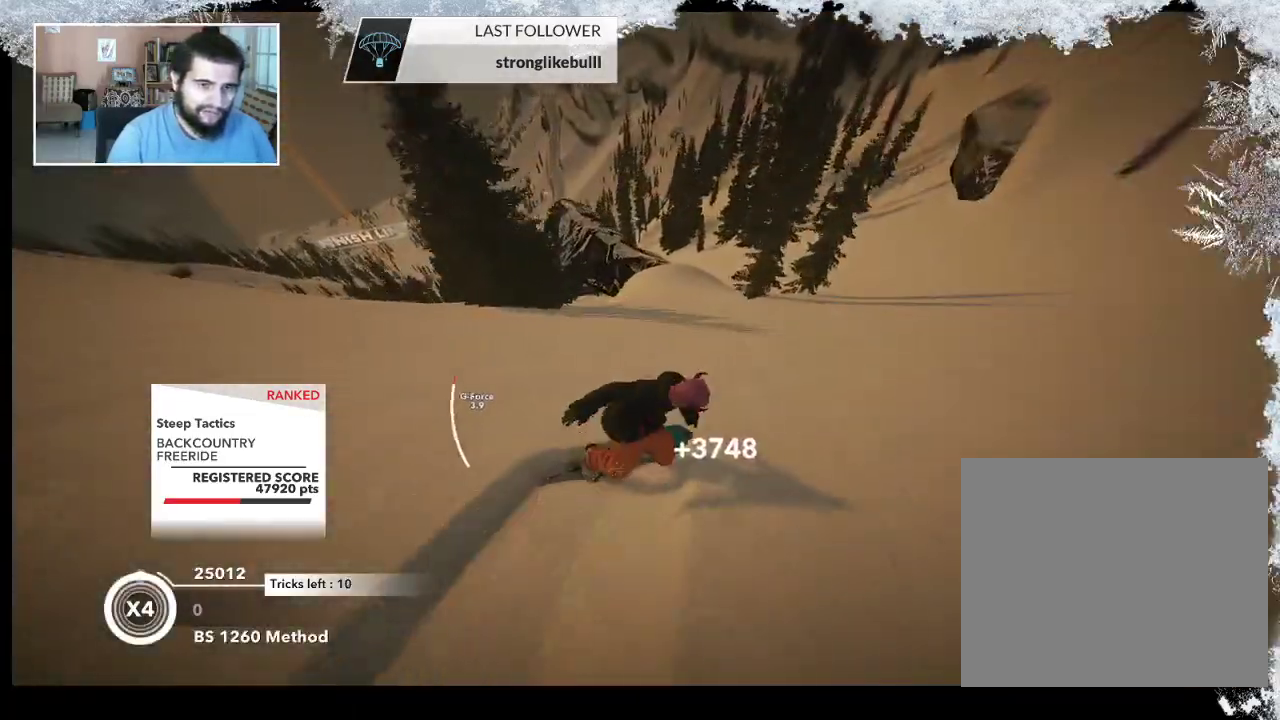
{"buttons": ["R2"], "left_stick": "center", "right_stick": "center", "events": [[300, "left_stick", "center"], [500, "R2", "down"]]}
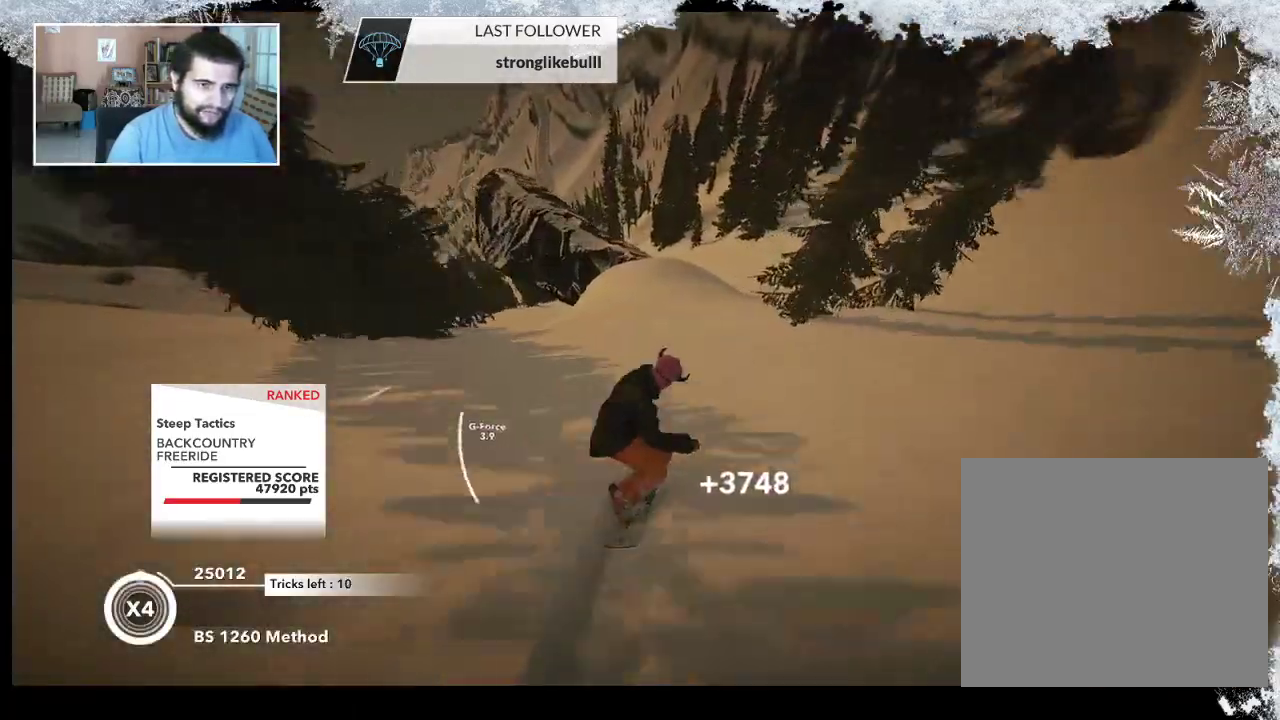
{"buttons": ["R2"], "left_stick": "center", "right_stick": "center", "events": [[133, "left_stick", "left"], [367, "left_stick", "center"]]}
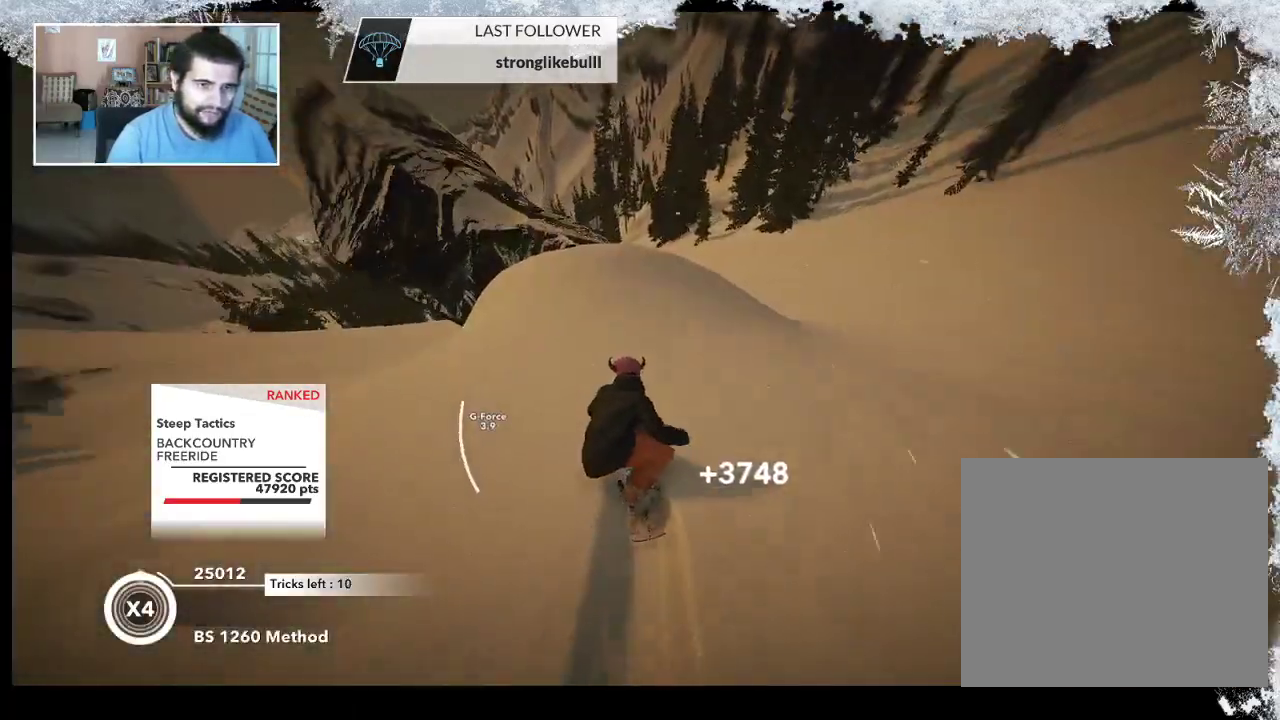
{"buttons": ["L2"], "left_stick": "down-left", "right_stick": "down-right", "events": [[200, "left_stick", "down-left"], [233, "L2", "down"], [267, "R2", "up"], [300, "right_stick", "down-left"], [500, "right_stick", "down-right"]]}
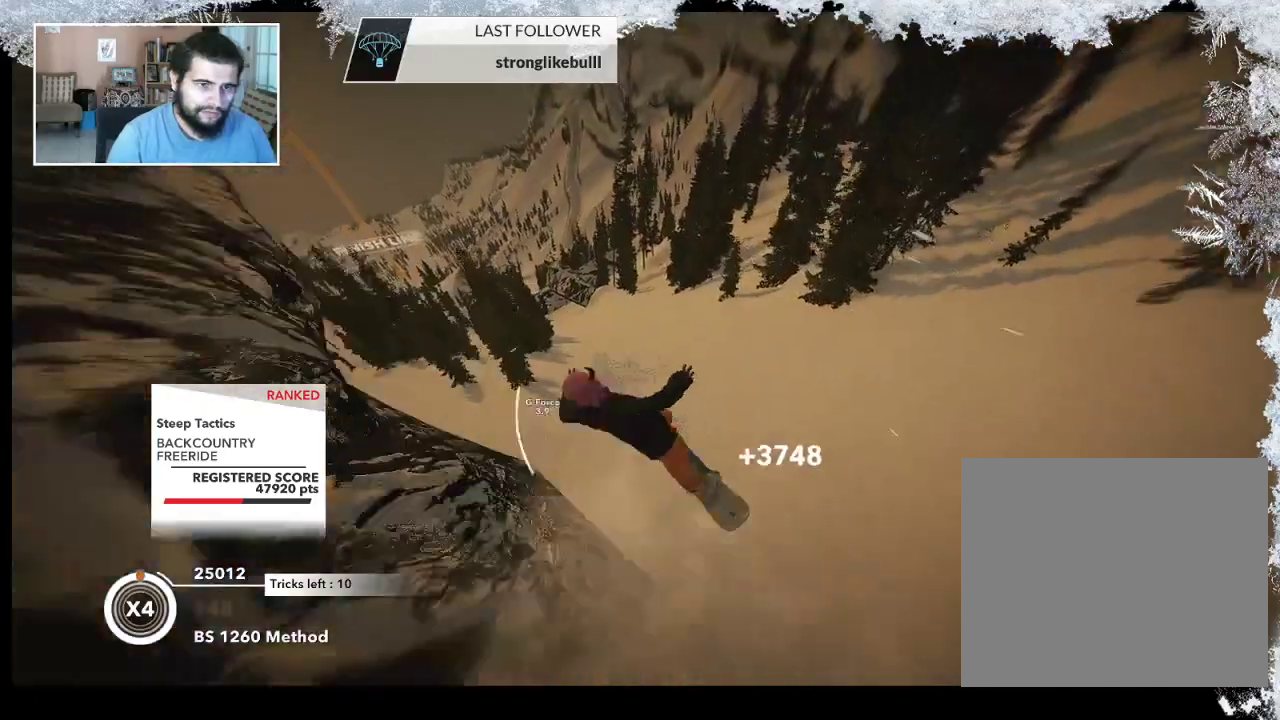
{"buttons": ["L2"], "left_stick": "up-right", "right_stick": "up", "events": [[200, "left_stick", "left"], [367, "left_stick", "up-right"], [367, "right_stick", "up"]]}
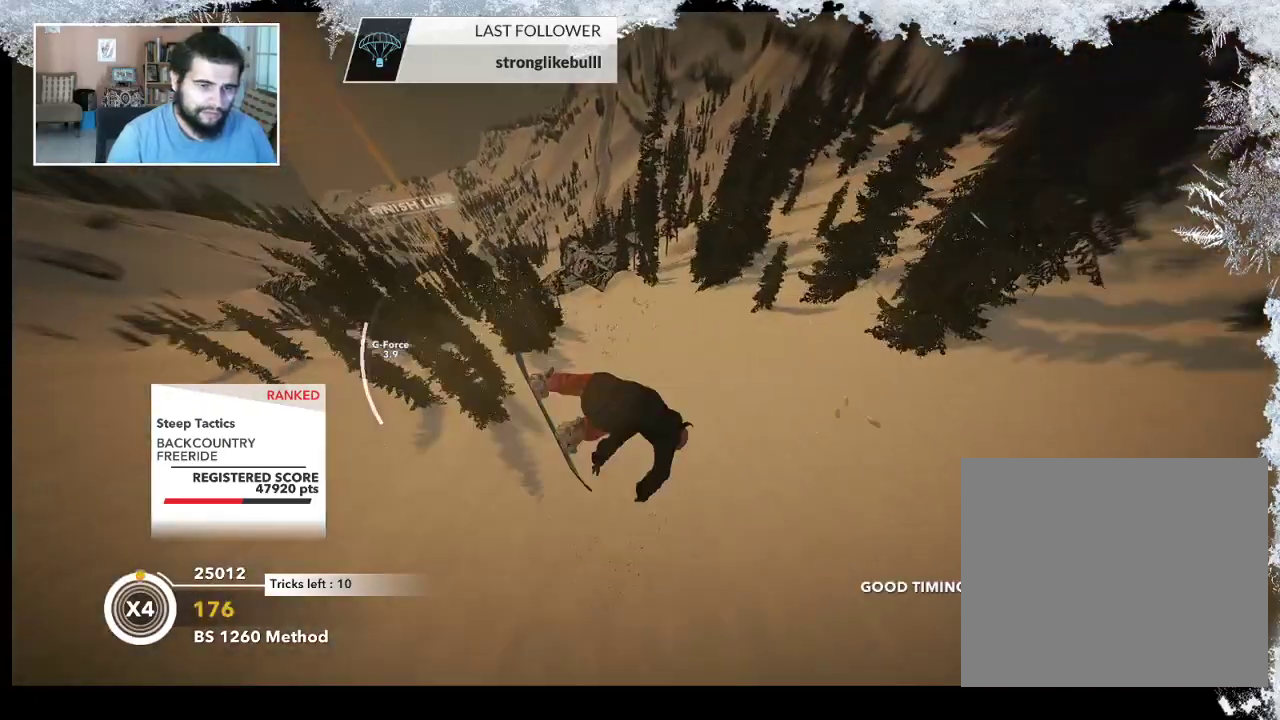
{"buttons": ["L2"], "left_stick": "center", "right_stick": "up", "events": [[167, "left_stick", "center"]]}
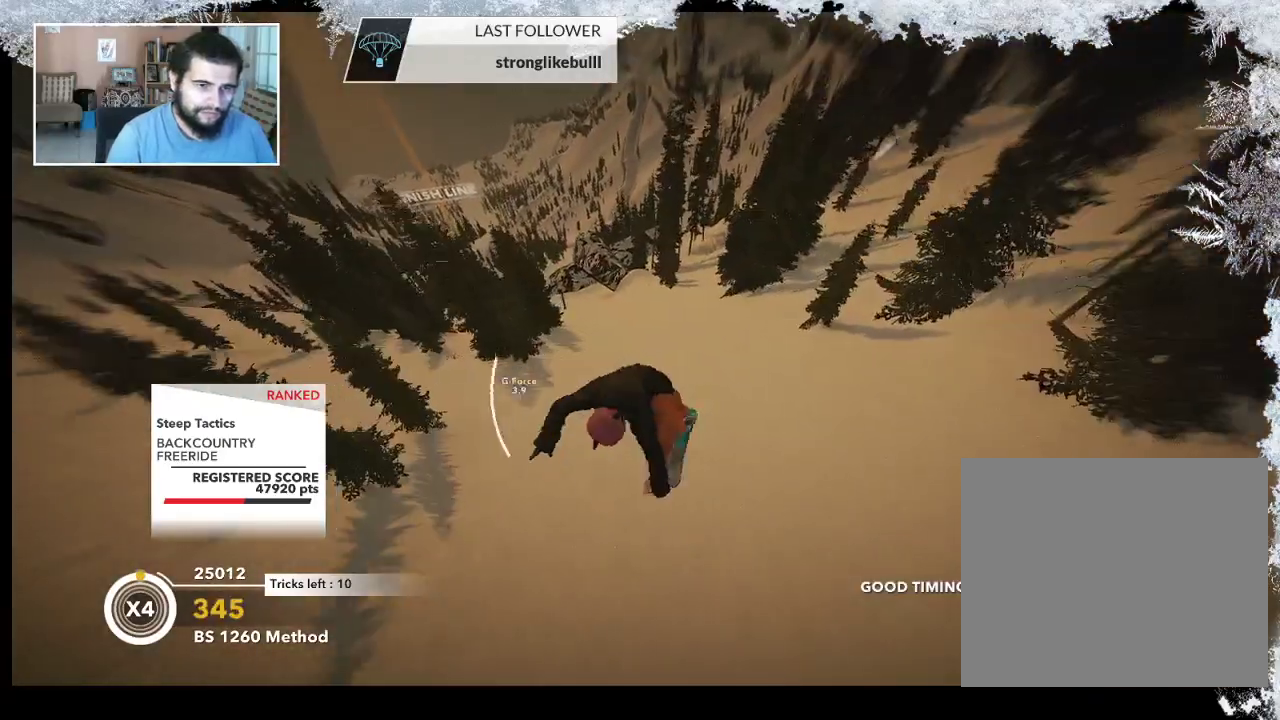
{"buttons": [], "left_stick": "center", "right_stick": "center", "events": [[300, "L2", "up"], [367, "right_stick", "center"]]}
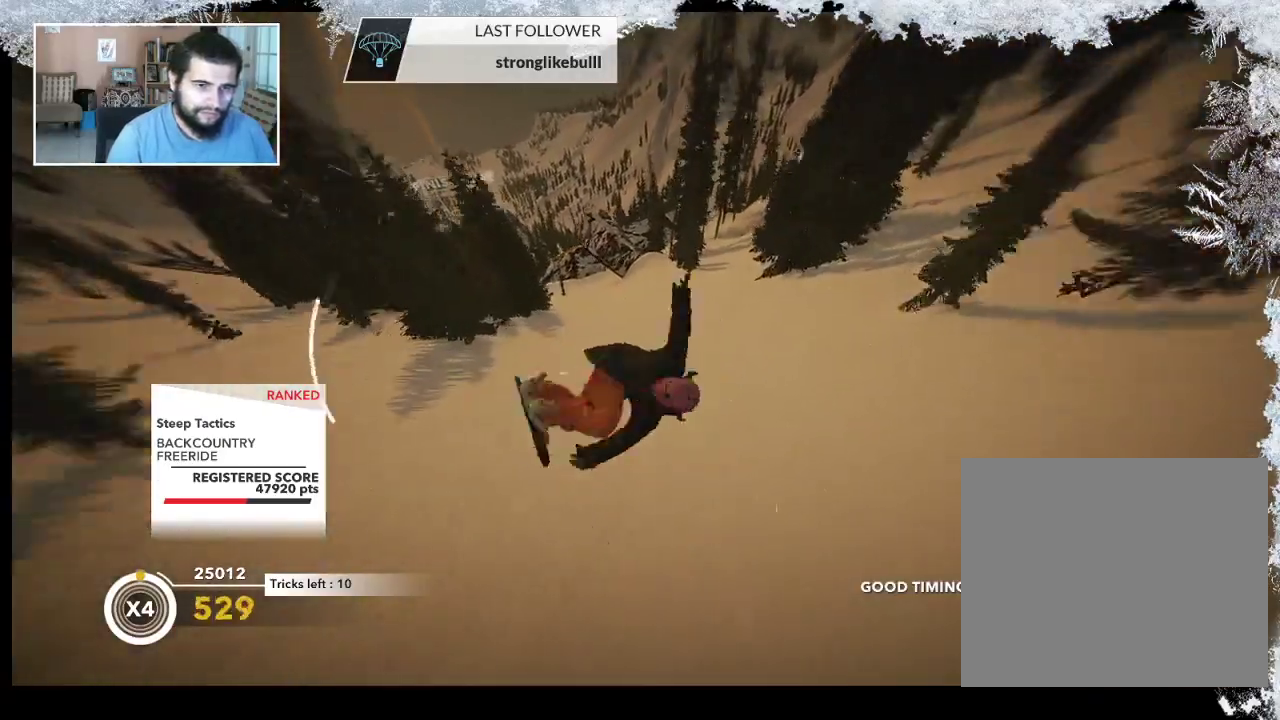
{"buttons": [], "left_stick": "center", "right_stick": "center", "events": []}
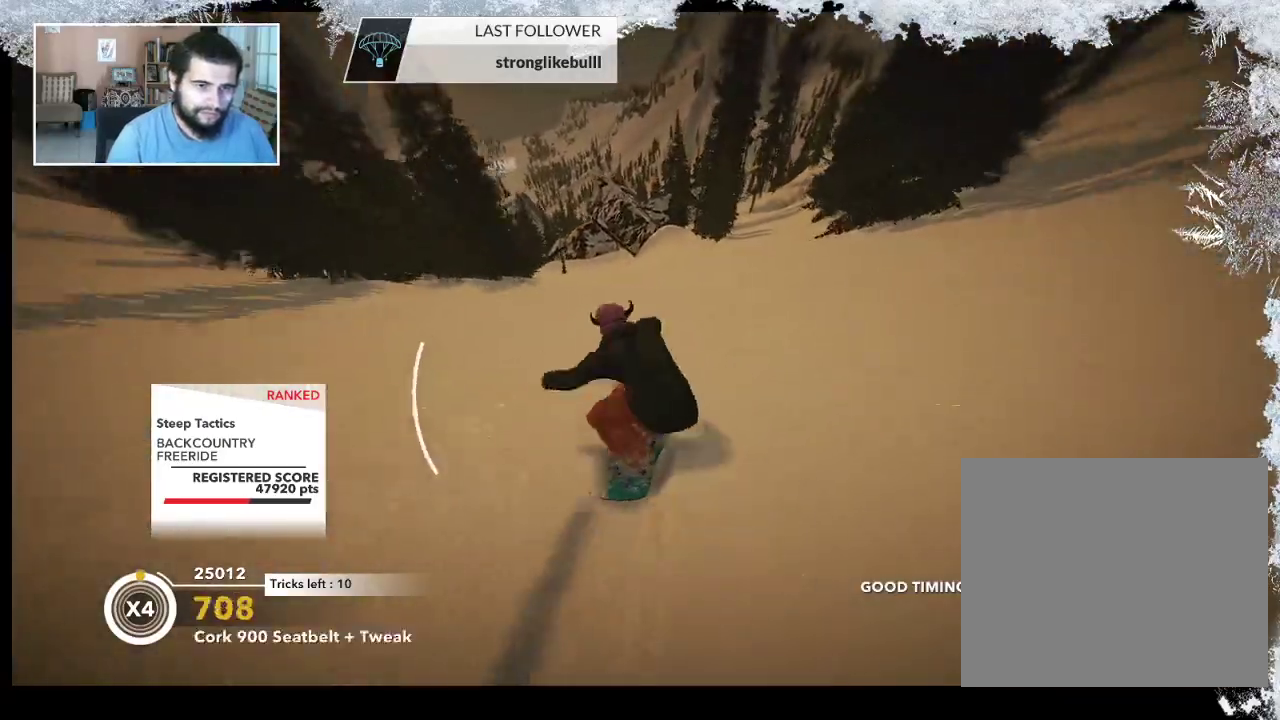
{"buttons": [], "left_stick": "up", "right_stick": "center", "events": [[67, "left_stick", "up"]]}
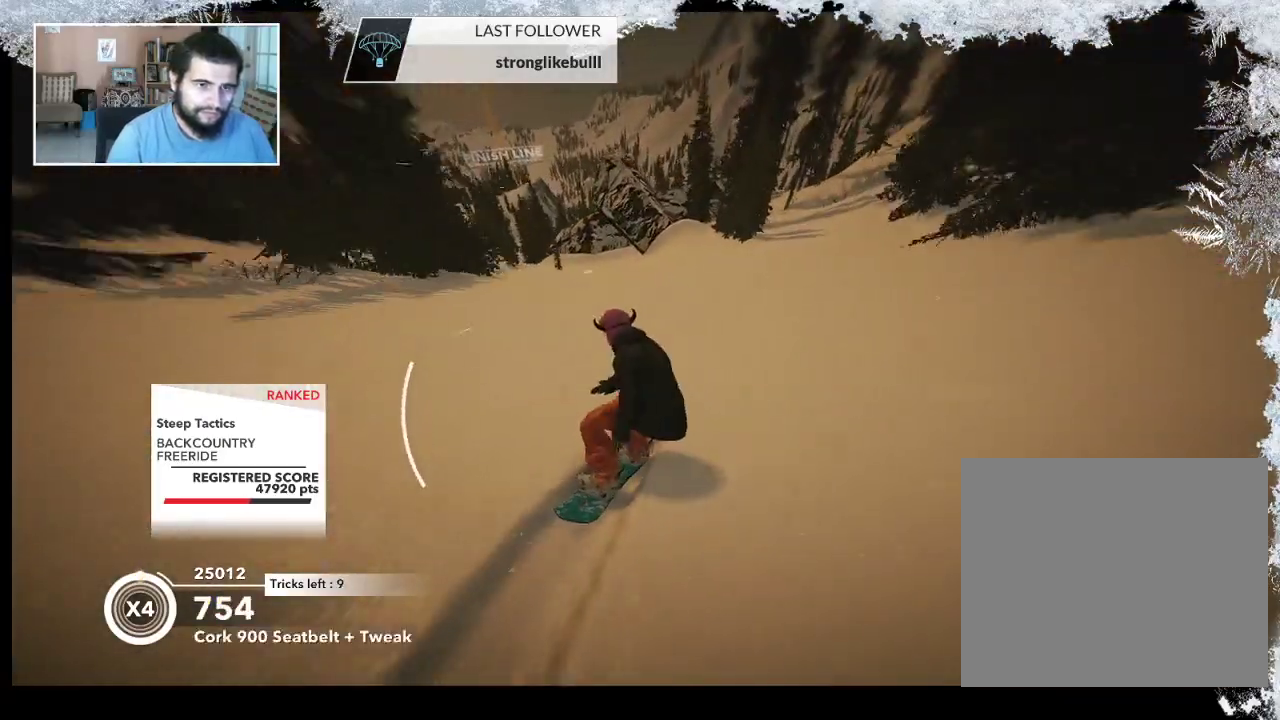
{"buttons": [], "left_stick": "up-left", "right_stick": "center", "events": [[233, "left_stick", "up-left"]]}
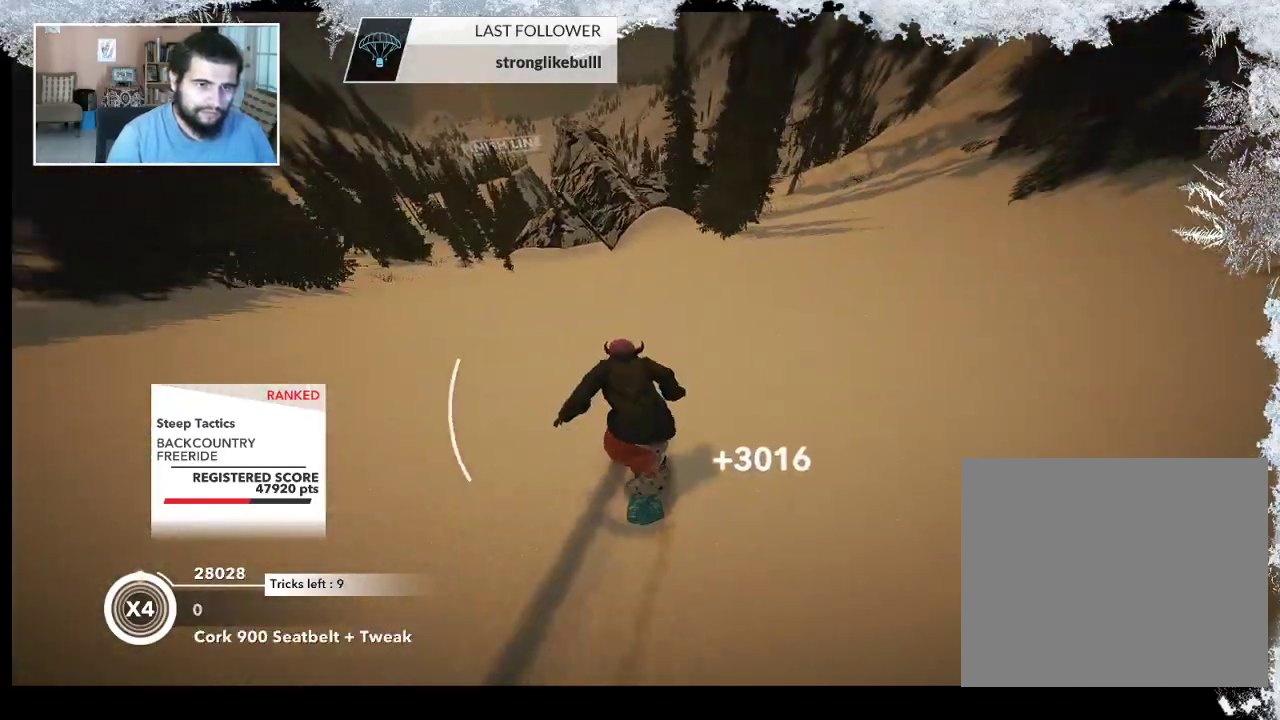
{"buttons": [], "left_stick": "left", "right_stick": "center", "events": [[67, "left_stick", "center"], [433, "left_stick", "left"]]}
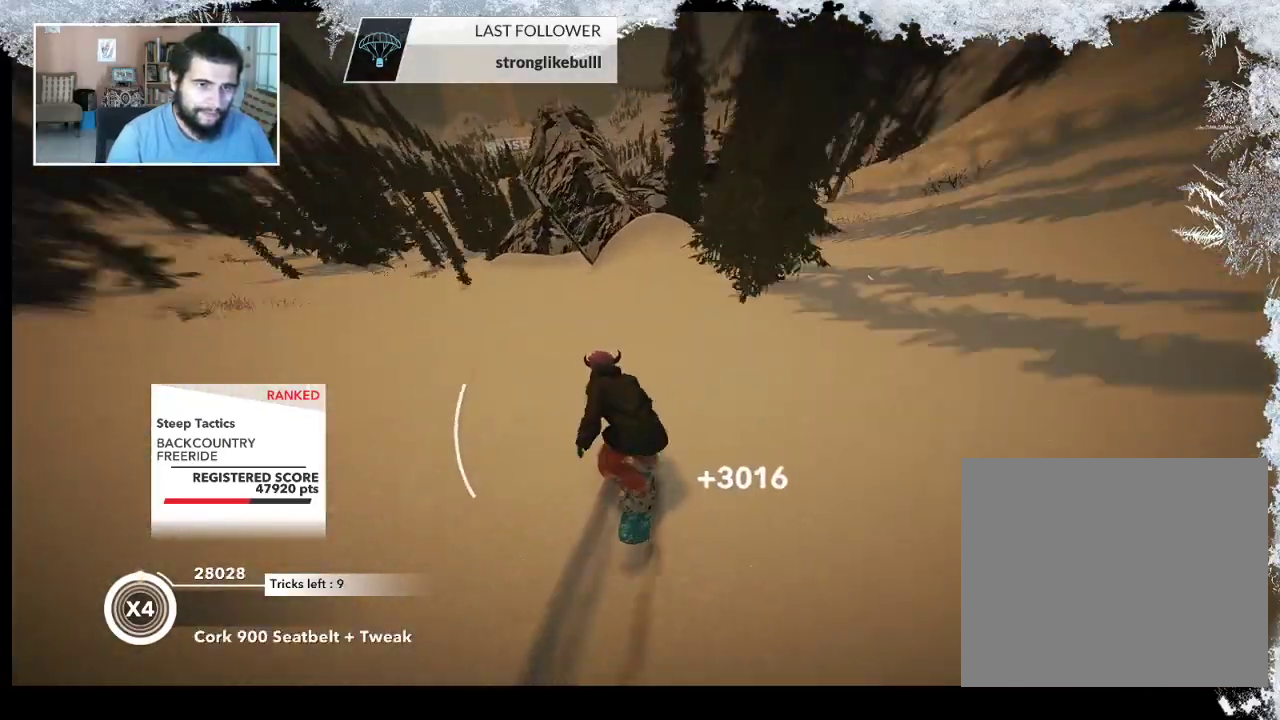
{"buttons": ["R2"], "left_stick": "center", "right_stick": "center", "events": [[67, "left_stick", "center"], [267, "left_stick", "left"], [433, "left_stick", "center"], [467, "R2", "down"]]}
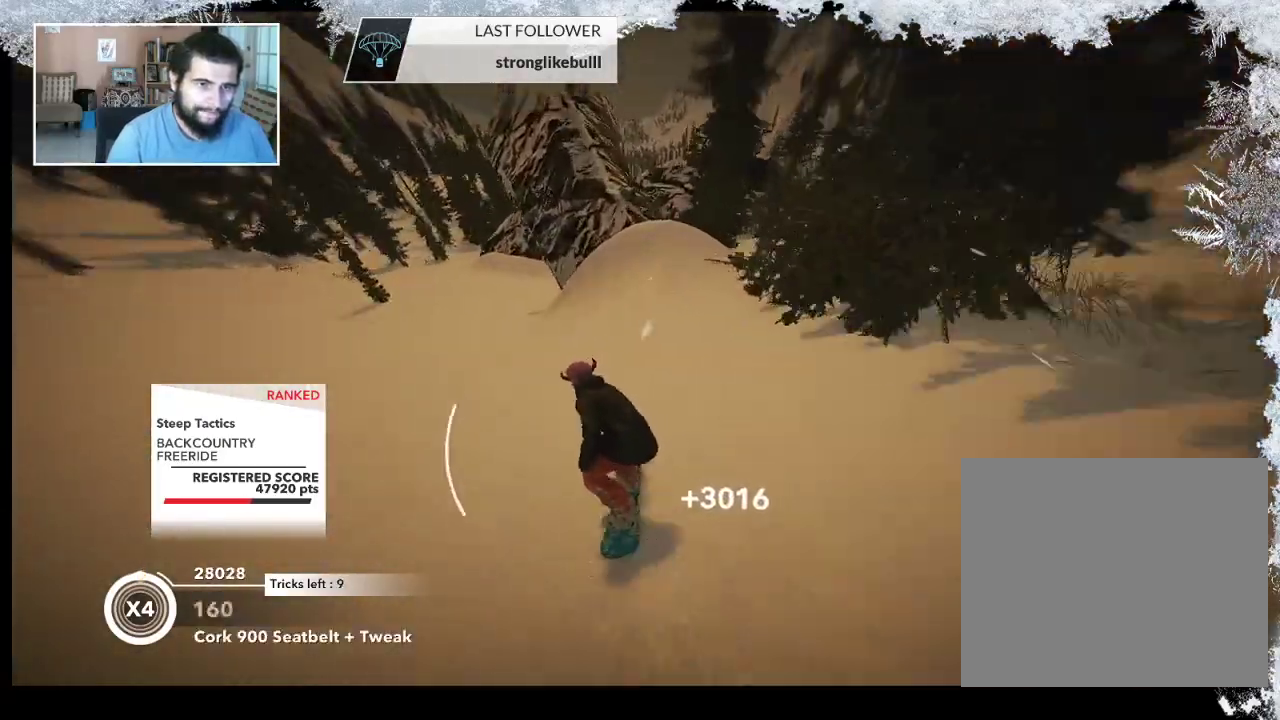
{"buttons": ["R2"], "left_stick": "up-left", "right_stick": "center", "events": [[67, "left_stick", "left"], [233, "left_stick", "center"], [300, "left_stick", "left"], [367, "left_stick", "up-left"]]}
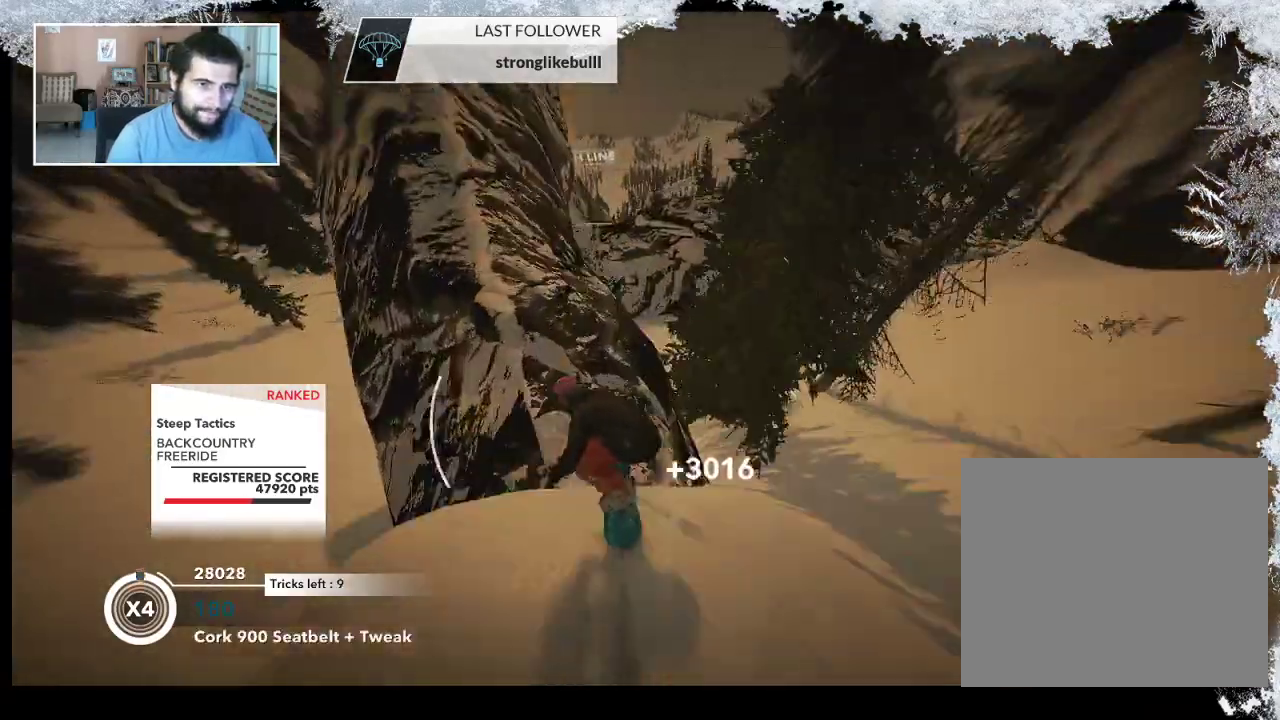
{"buttons": ["L2"], "left_stick": "up-left", "right_stick": "down-right", "events": [[133, "R2", "up"], [200, "L2", "down"], [267, "right_stick", "down"], [333, "right_stick", "down-right"]]}
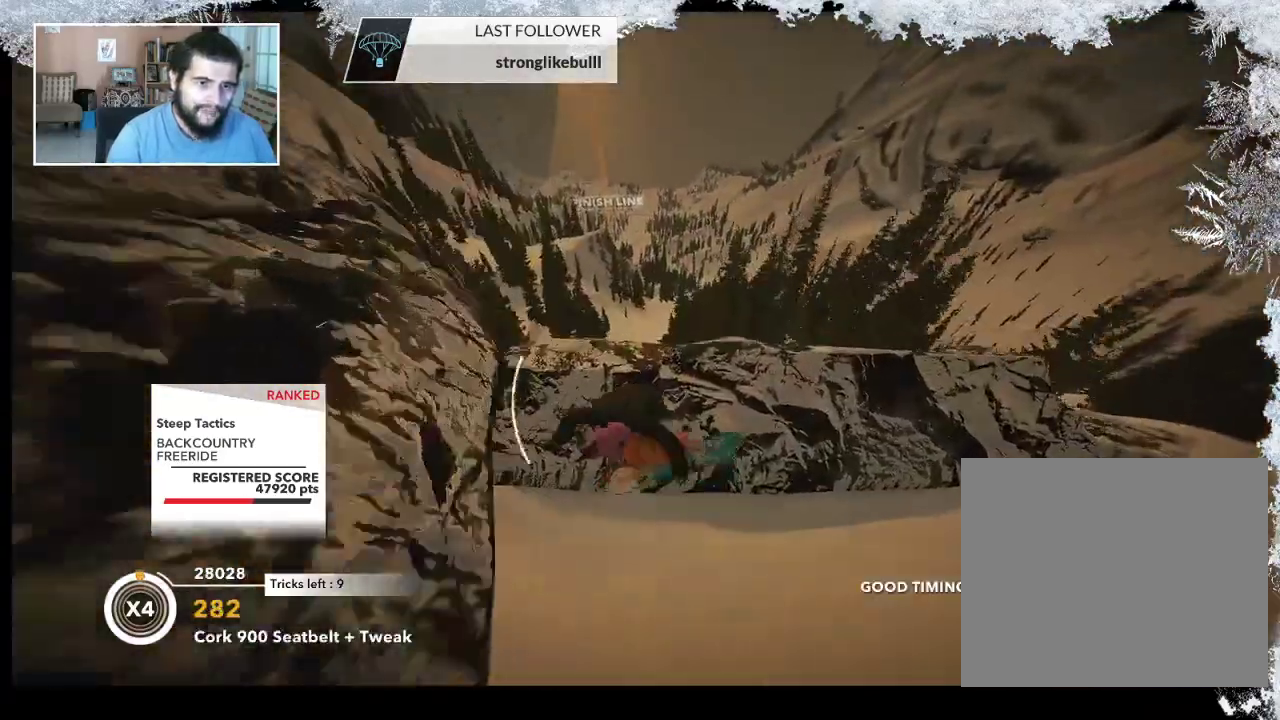
{"buttons": ["L2"], "left_stick": "up-left", "right_stick": "up-right", "events": [[333, "right_stick", "up-right"]]}
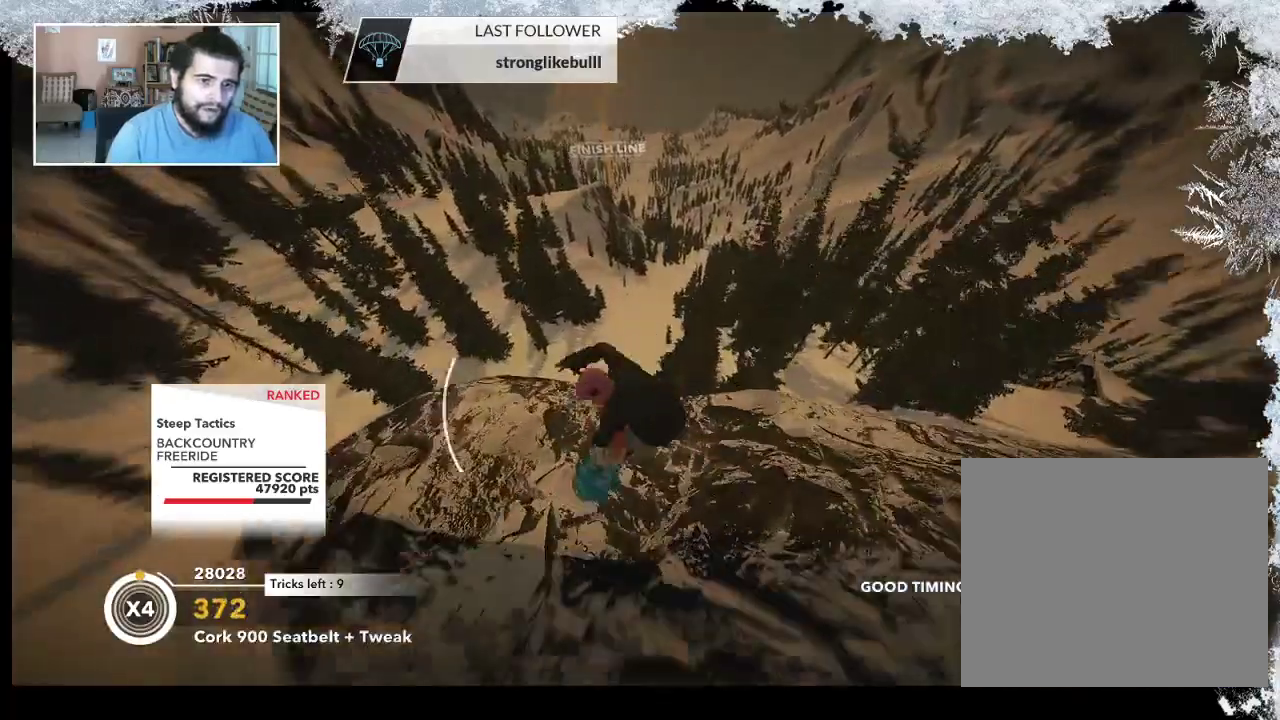
{"buttons": ["L2"], "left_stick": "up-left", "right_stick": "up-right", "events": []}
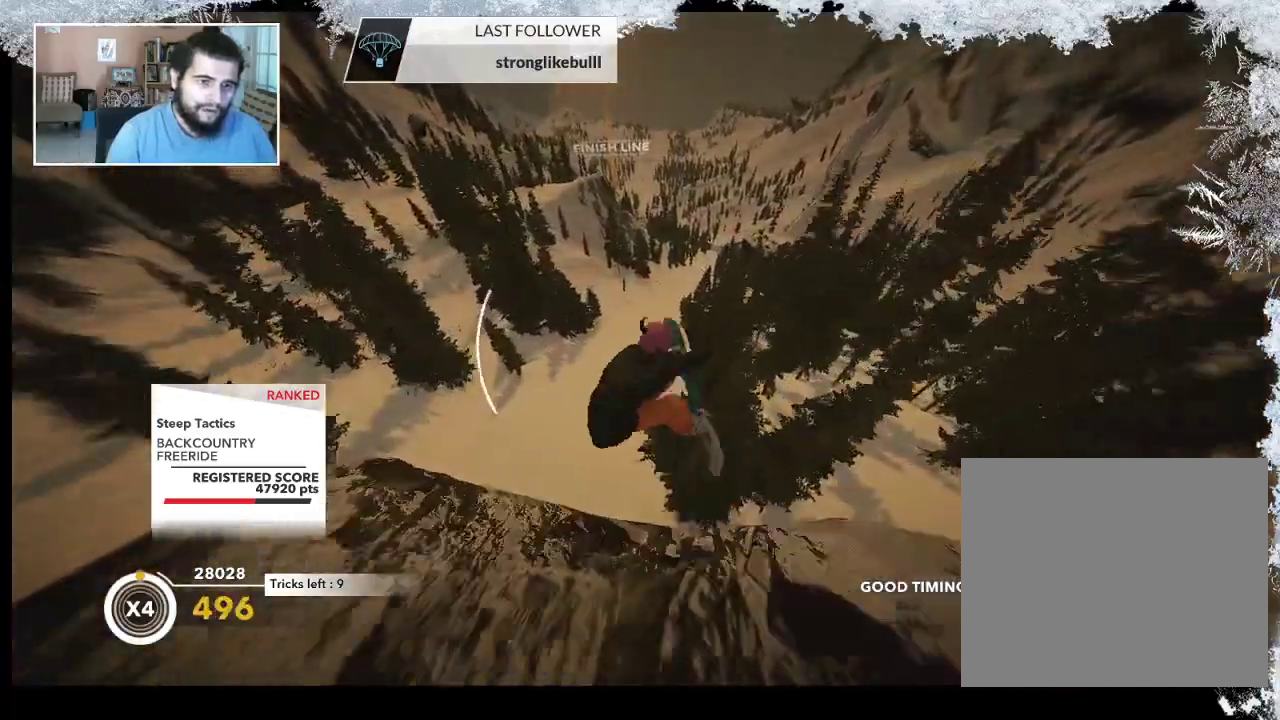
{"buttons": ["L2"], "left_stick": "center", "right_stick": "down", "events": [[267, "right_stick", "down"], [467, "left_stick", "center"]]}
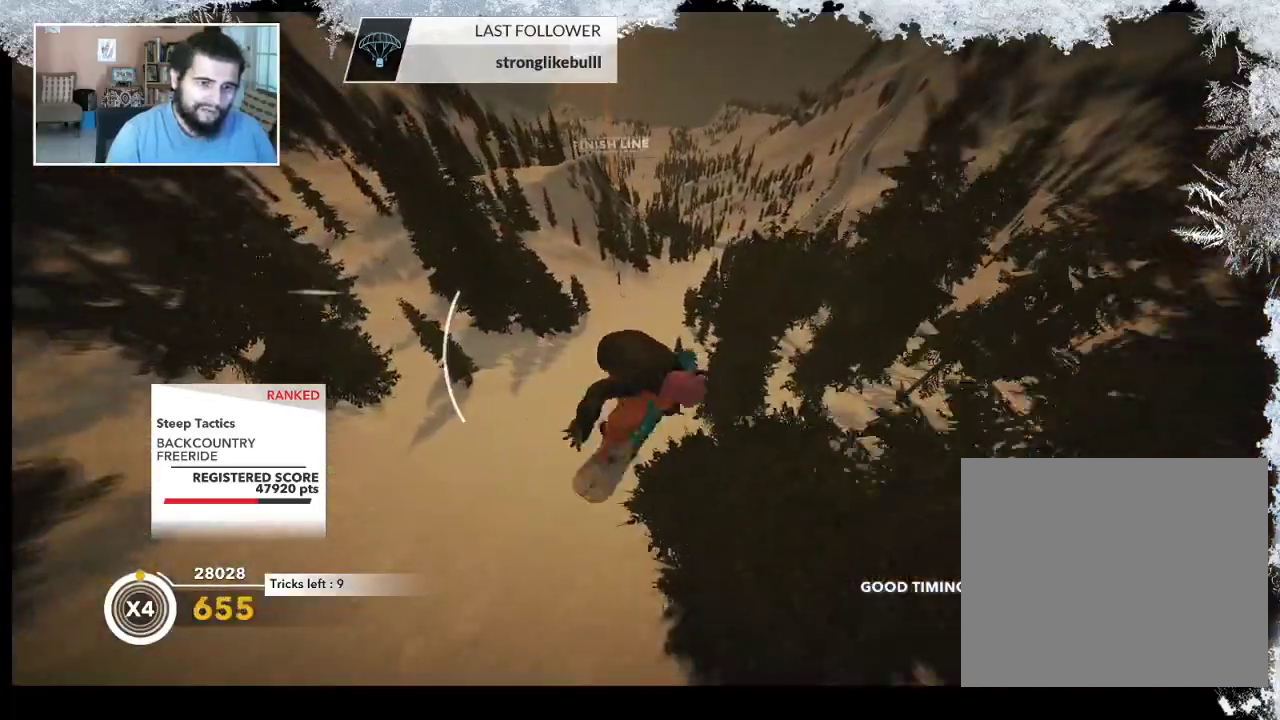
{"buttons": ["L2"], "left_stick": "center", "right_stick": "down", "events": []}
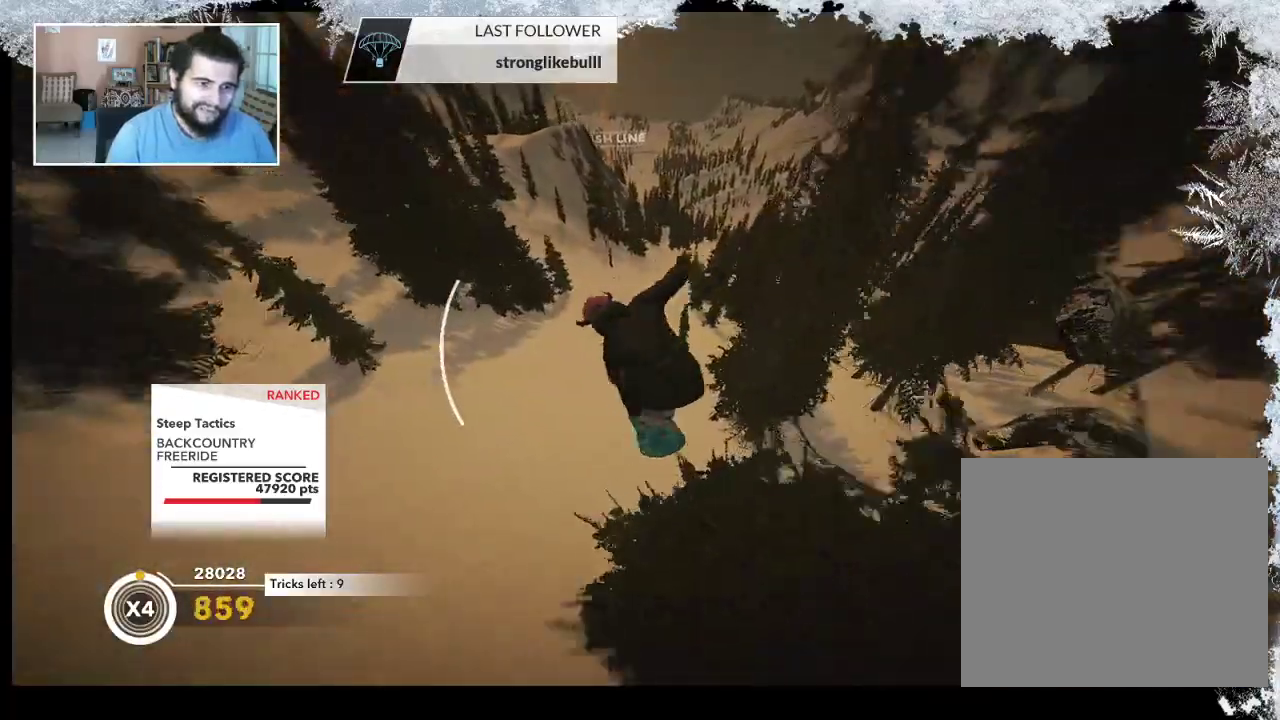
{"buttons": [], "left_stick": "center", "right_stick": "center", "events": [[167, "L2", "up"], [167, "right_stick", "center"]]}
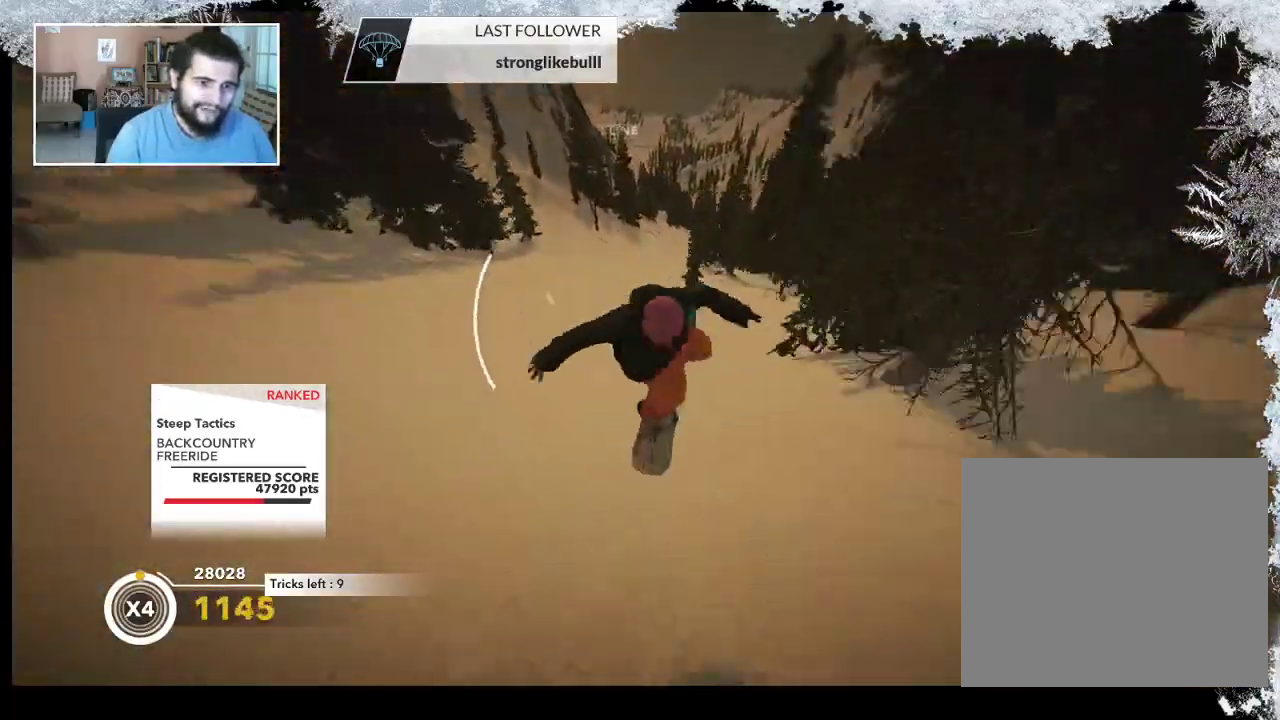
{"buttons": [], "left_stick": "center", "right_stick": "center", "events": []}
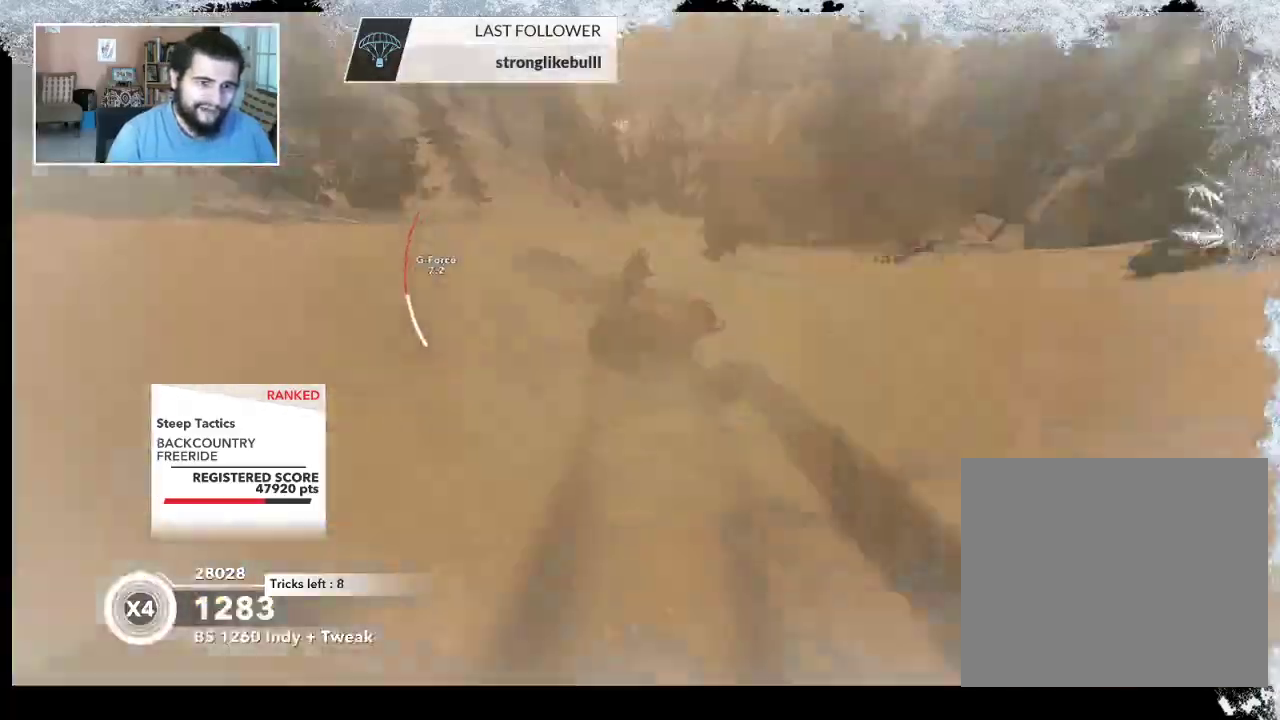
{"buttons": [], "left_stick": "left", "right_stick": "center", "events": [[67, "left_stick", "left"]]}
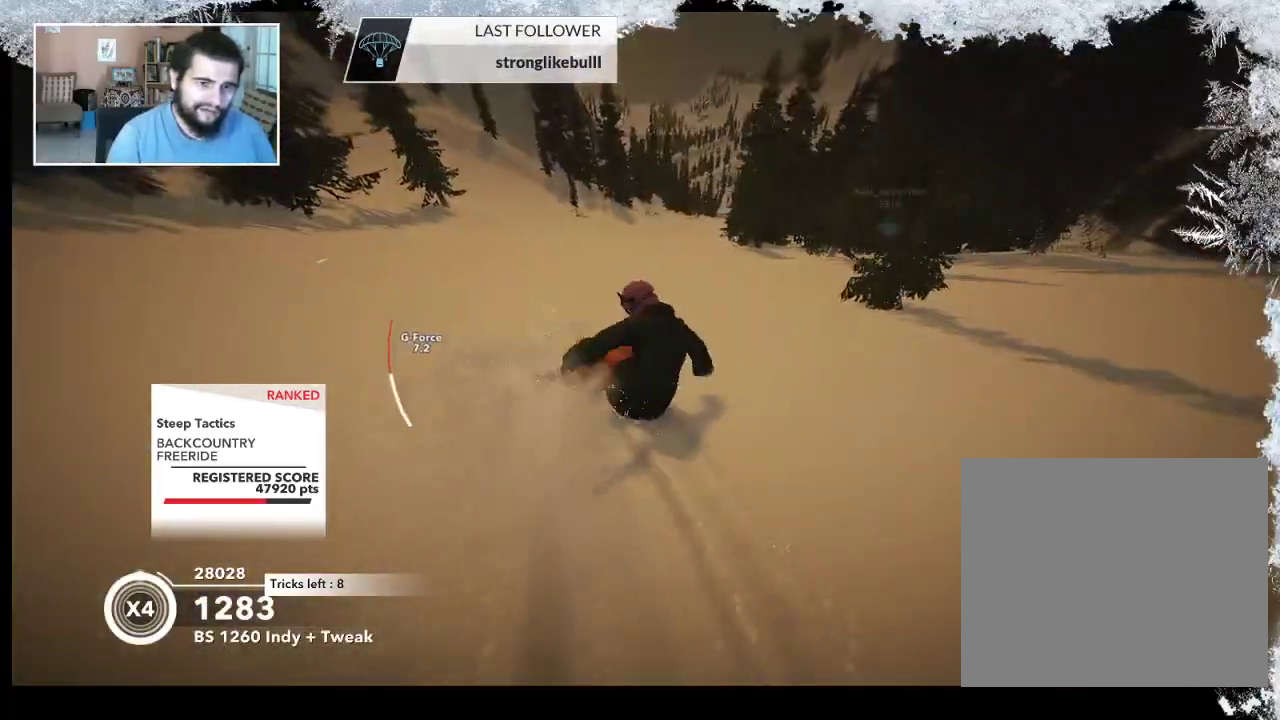
{"buttons": [], "left_stick": "center", "right_stick": "center", "events": [[433, "left_stick", "center"]]}
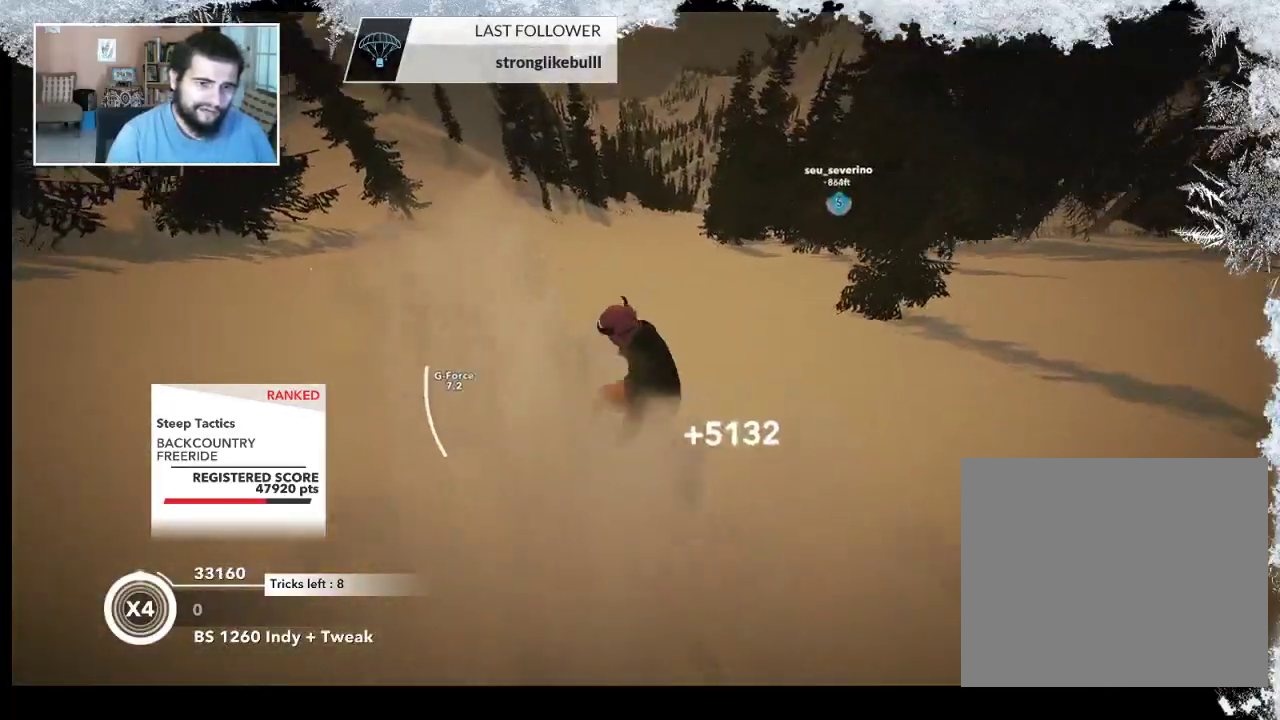
{"buttons": [], "left_stick": "up-right", "right_stick": "center", "events": [[233, "left_stick", "right"], [400, "left_stick", "up-right"]]}
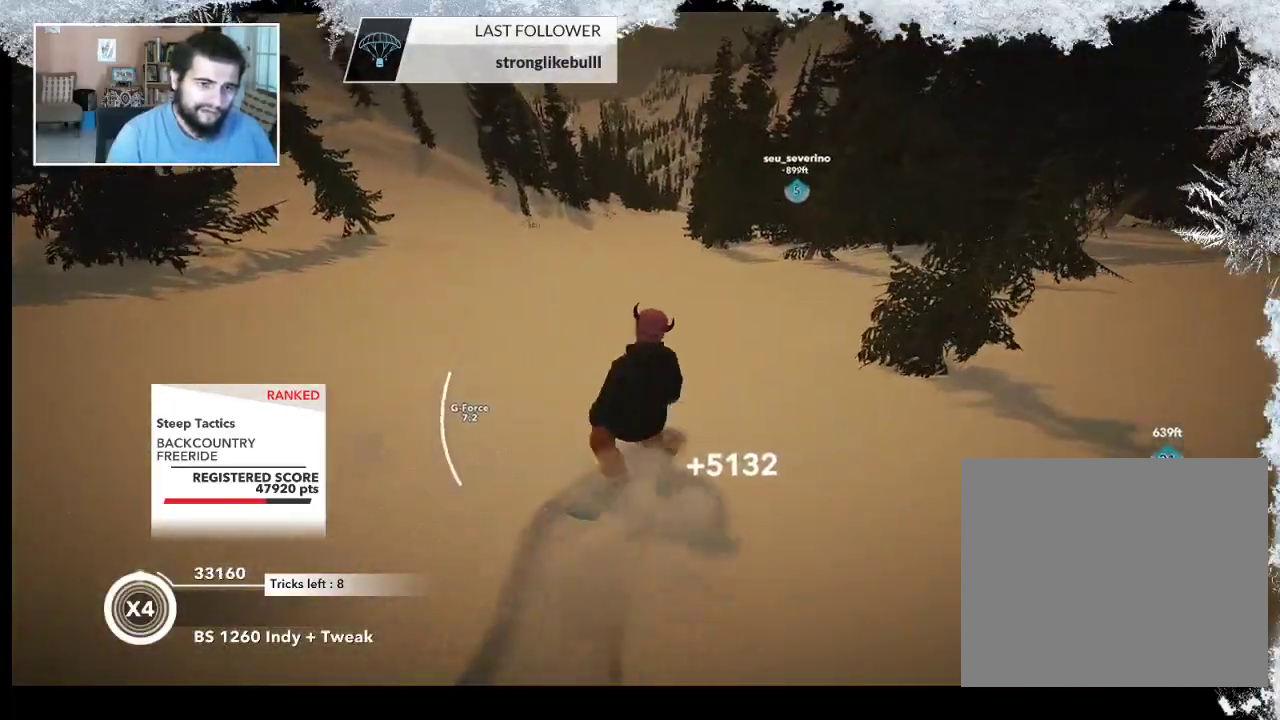
{"buttons": [], "left_stick": "up-right", "right_stick": "center", "events": []}
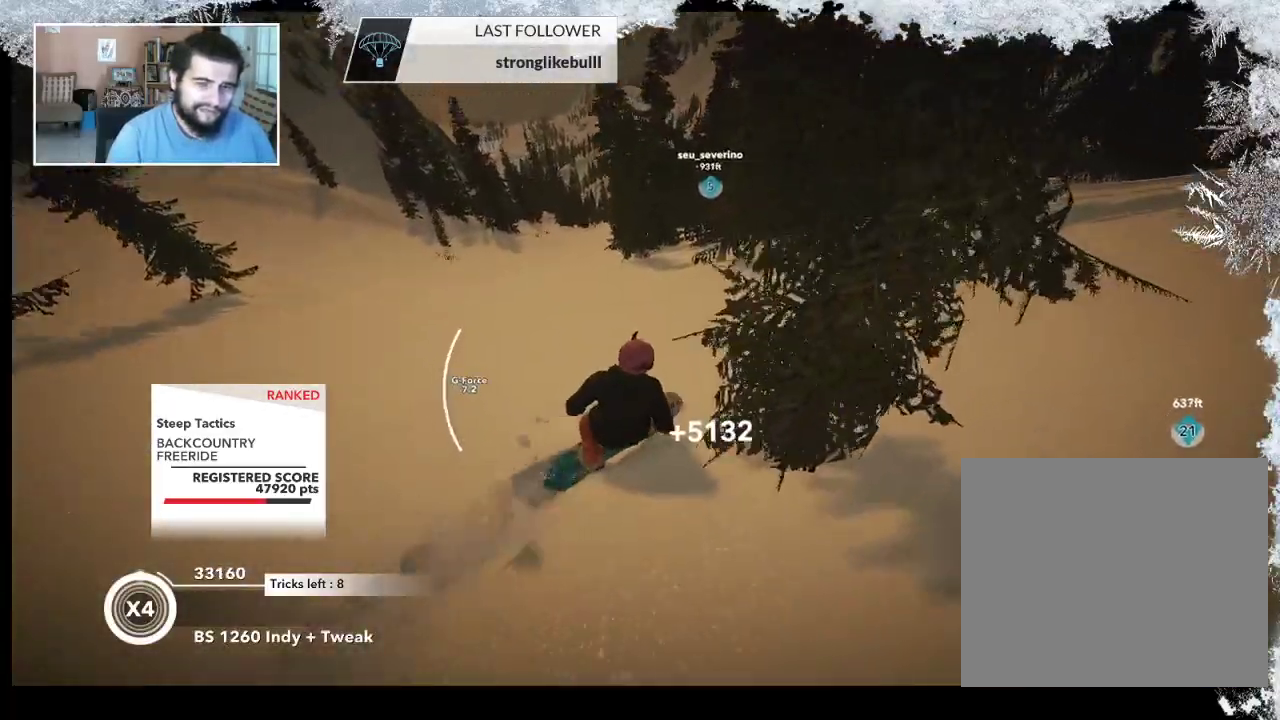
{"buttons": [], "left_stick": "up-right", "right_stick": "center", "events": []}
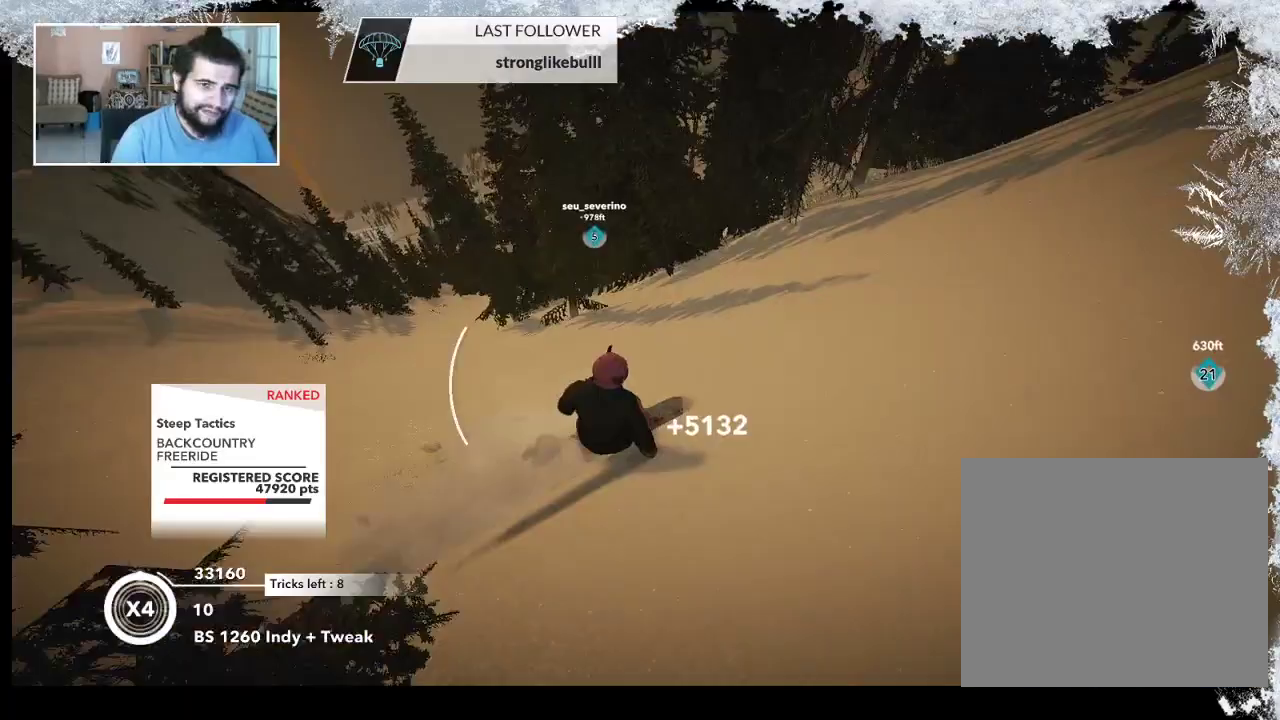
{"buttons": [], "left_stick": "up", "right_stick": "center", "events": [[100, "left_stick", "up-left"], [333, "left_stick", "up"]]}